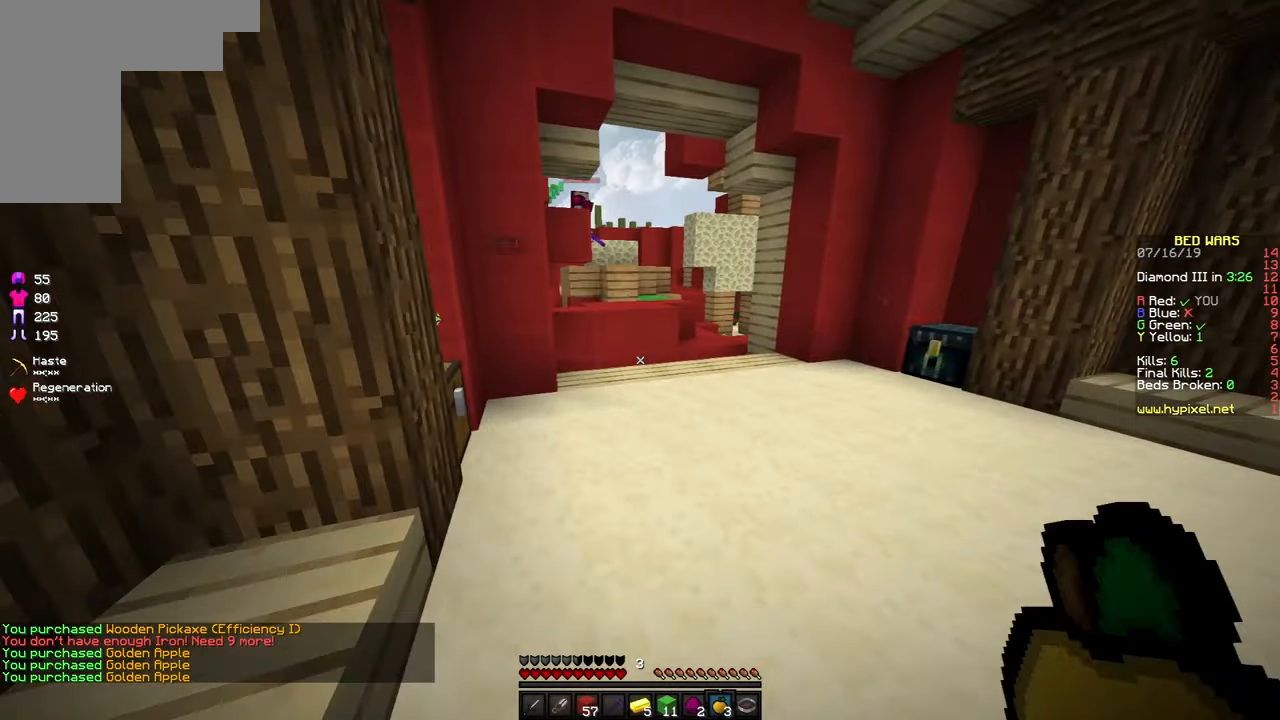
Gameplay with keyboard and mouse; each line is a JSON object with the keys and mouse buttons held at the frame after it. "events" lists presses ("down") and releases ("up") of "a", "d", "s", "space", "w", "mouse_left" and "mouse_right" between this image and that frame as [ms after this image, input, new state], when the widget could be followed in between. "mouse_left", "mouse_right" = the "left", "right" buttons of the "mouse" list. No other keys are recorded. Fast repeated clicks can show as one long hold. Mouse movement is not recorded.
{"keys": ["d", "w"], "mouse": ["right"], "events": [[50, "d", "down"], [150, "mouse_right", "down"], [250, "space", "up"]]}
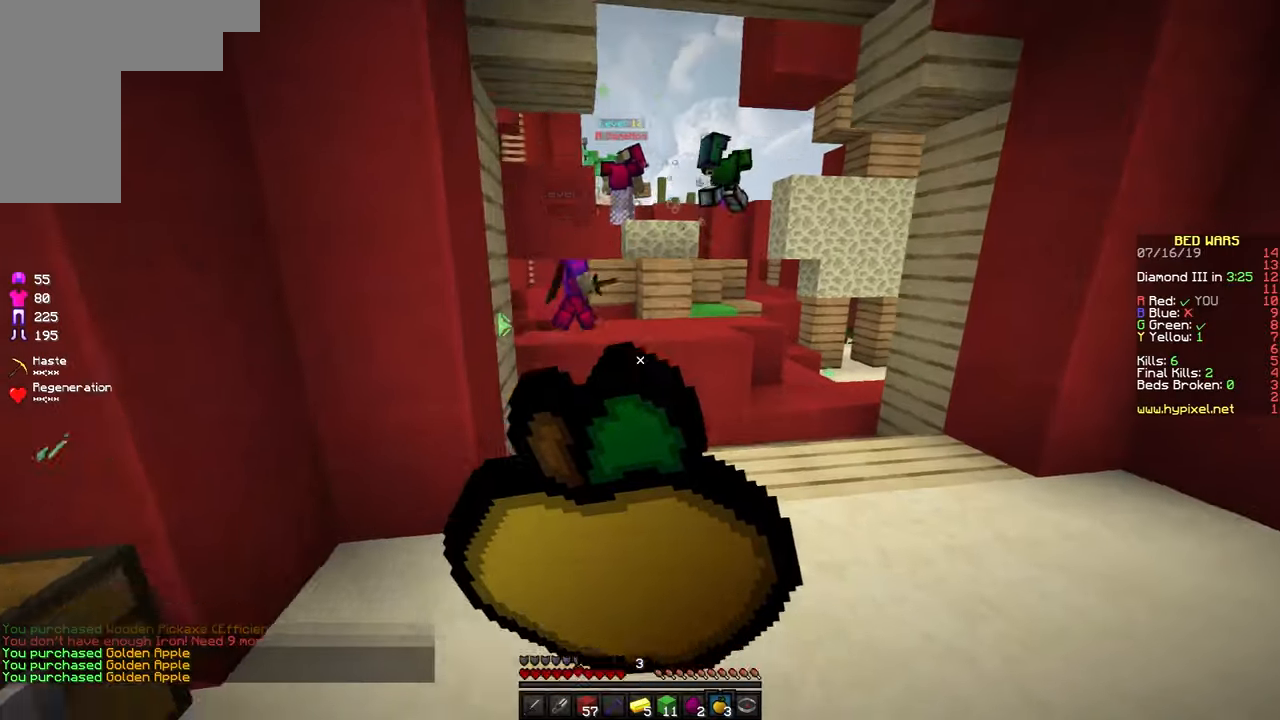
{"keys": ["w"], "mouse": ["right"], "events": [[500, "d", "up"]]}
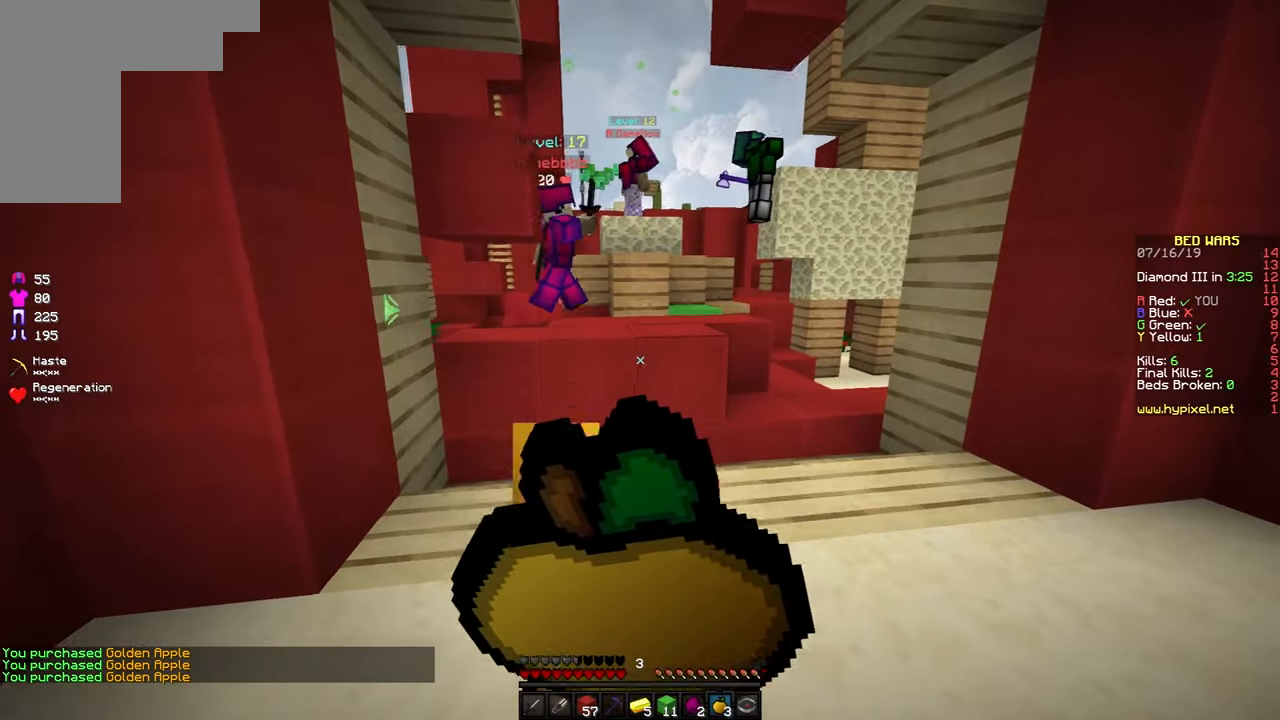
{"keys": ["w"], "mouse": ["right"], "events": []}
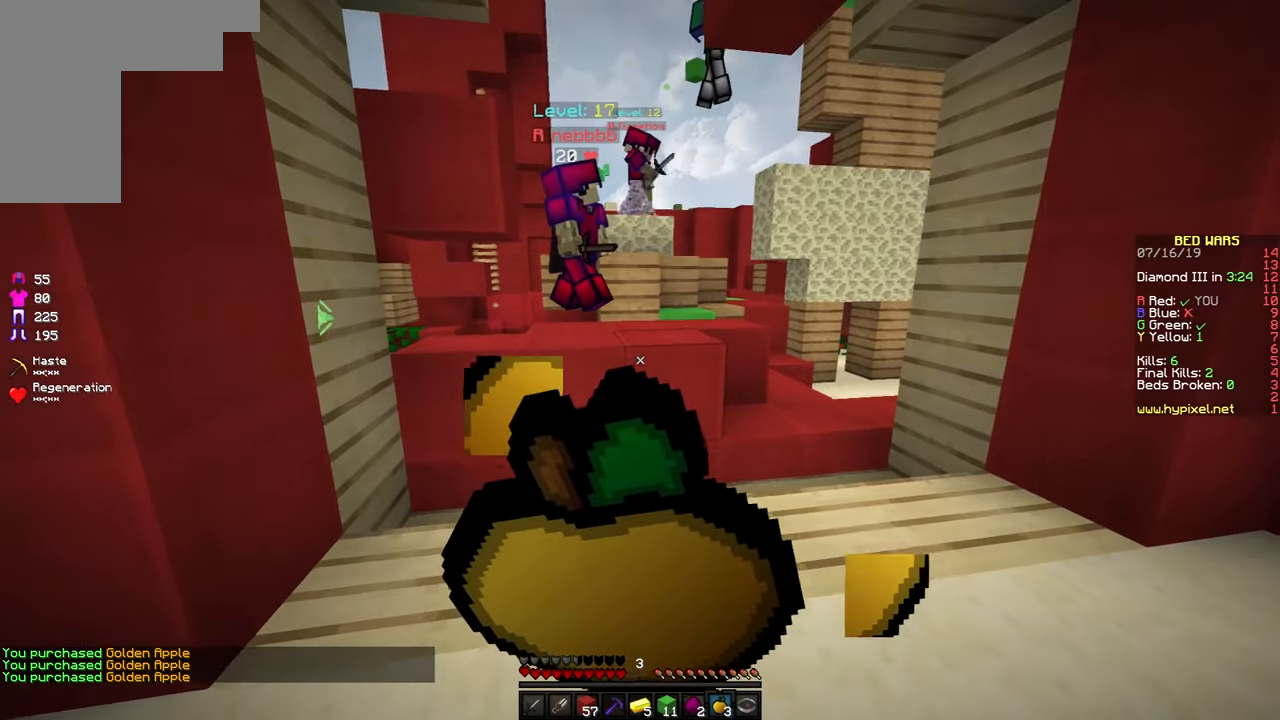
{"keys": ["w"], "mouse": ["right"], "events": []}
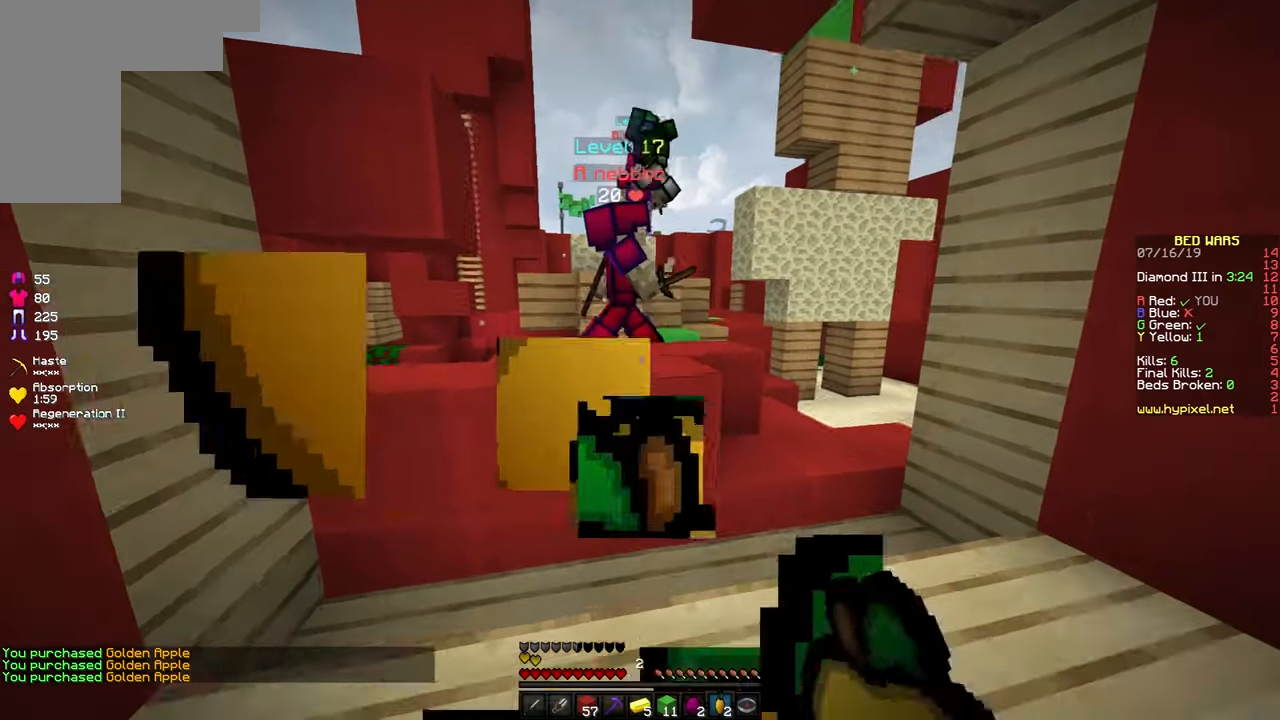
{"keys": ["w"], "mouse": [], "events": [[33, "mouse_right", "up"], [183, "space", "down"], [433, "space", "up"]]}
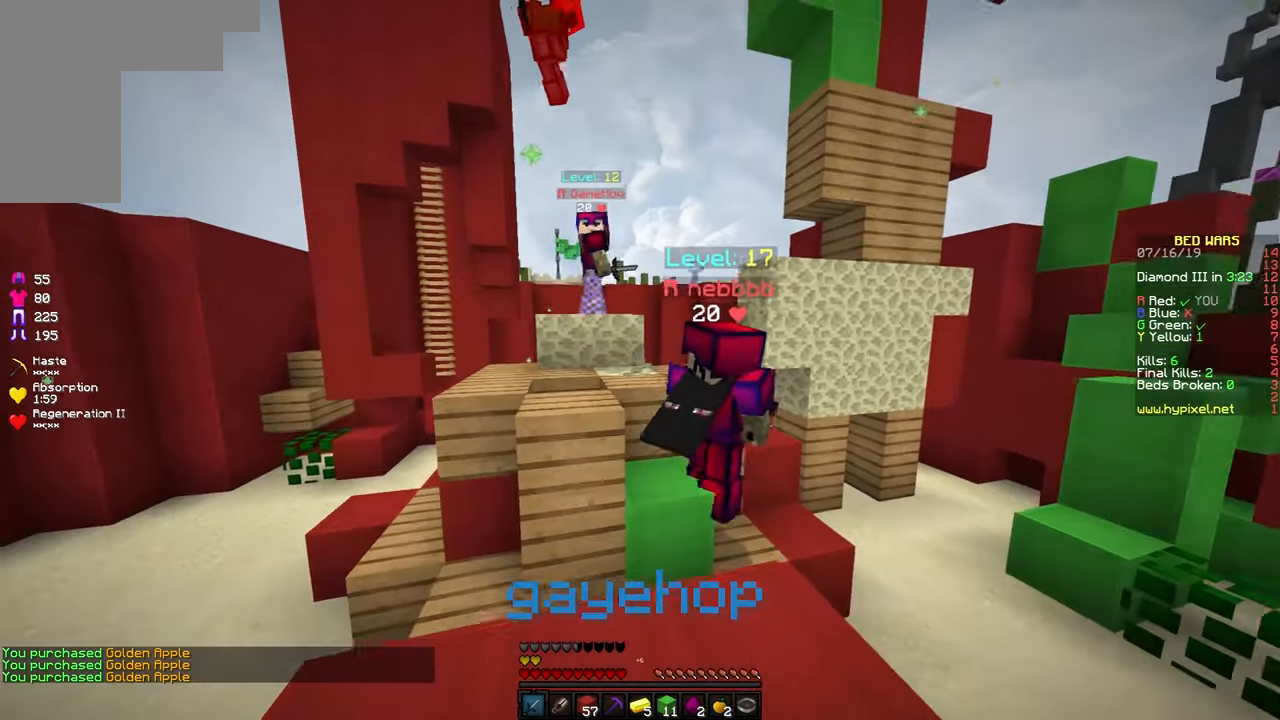
{"keys": ["d", "w"], "mouse": [], "events": [[300, "space", "down"], [450, "d", "down"], [500, "space", "up"]]}
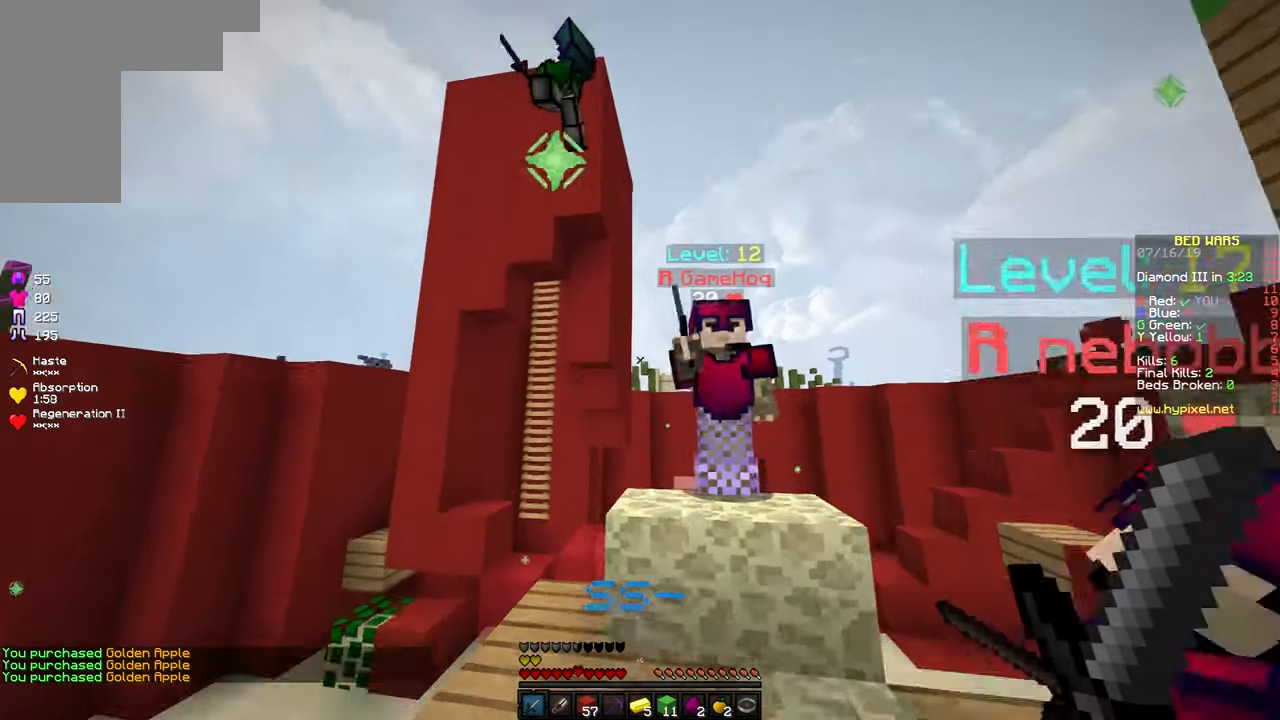
{"keys": ["a", "w"], "mouse": [], "events": [[133, "space", "down"], [183, "a", "down"], [183, "d", "up"], [233, "a", "up"], [333, "a", "down"], [383, "space", "up"]]}
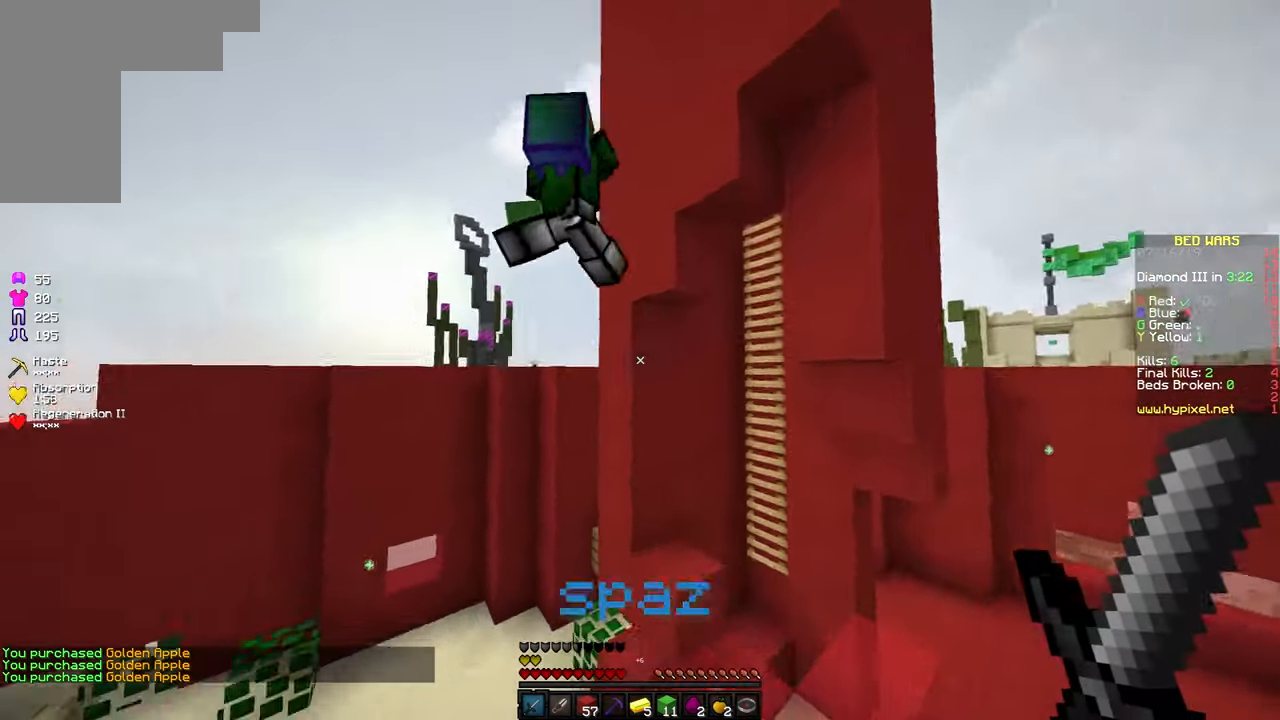
{"keys": ["a", "w"], "mouse": [], "events": [[133, "mouse_left", "down"], [233, "a", "up"], [333, "mouse_left", "up"], [383, "a", "down"], [383, "mouse_left", "down"], [483, "mouse_left", "up"]]}
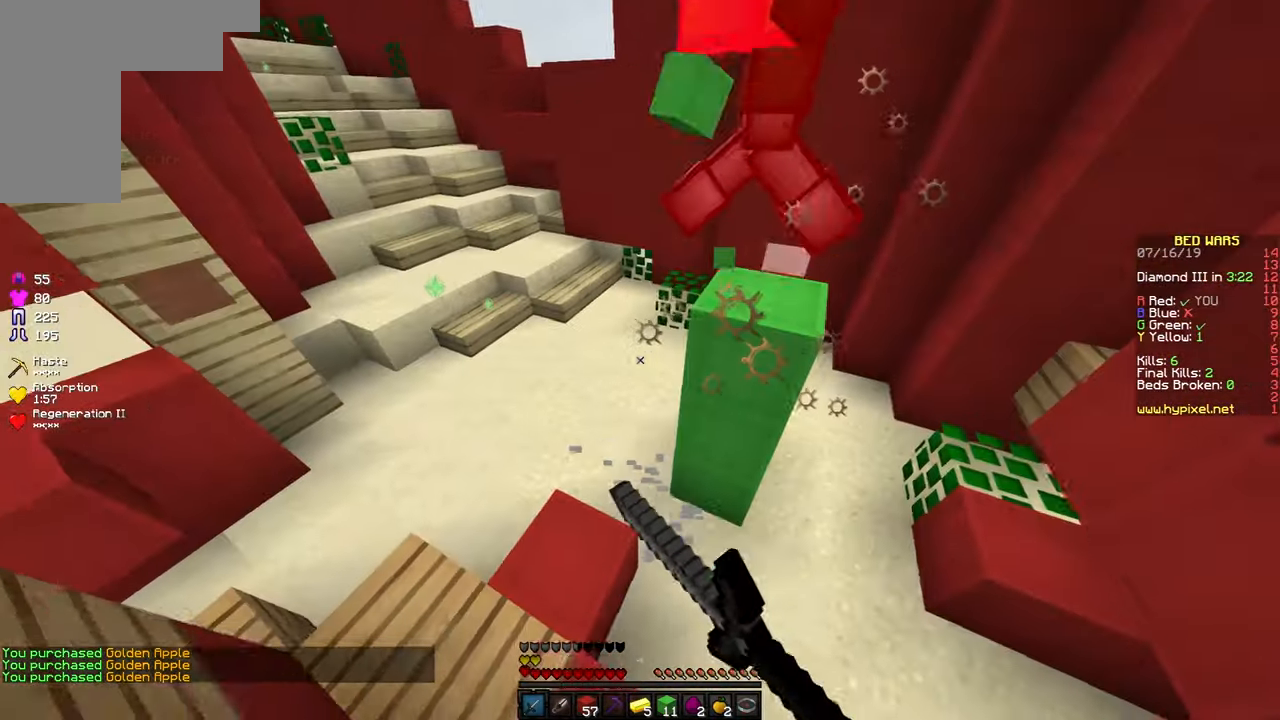
{"keys": ["space", "w"], "mouse": ["left"], "events": [[33, "mouse_left", "down"], [83, "a", "up"], [83, "space", "down"], [183, "a", "down"], [183, "mouse_left", "up"], [283, "mouse_left", "down"], [333, "mouse_left", "up"], [383, "mouse_left", "down"], [483, "a", "up"]]}
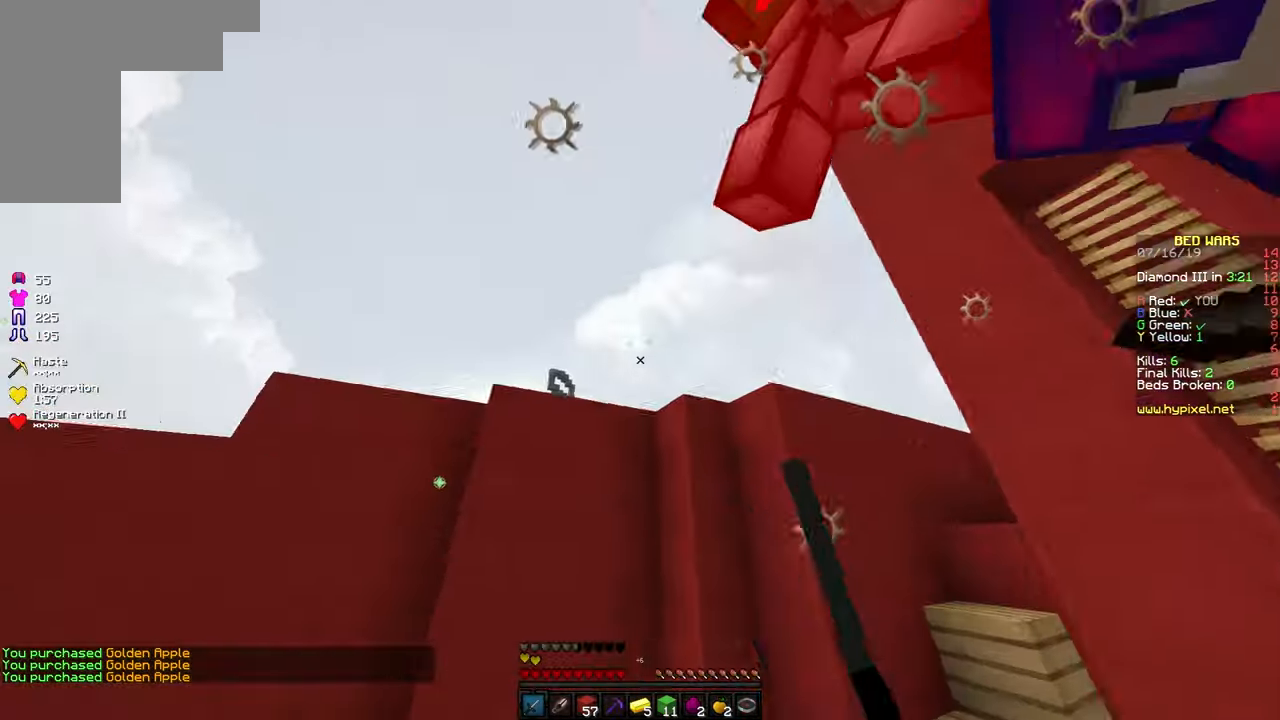
{"keys": ["a"], "mouse": [], "events": [[33, "mouse_left", "up"], [83, "mouse_left", "down"], [133, "d", "down"], [133, "w", "up"], [233, "mouse_left", "up"], [283, "mouse_left", "down"], [283, "space", "up"], [400, "mouse_left", "up"], [450, "mouse_left", "down"], [483, "a", "down"], [500, "d", "up"], [500, "mouse_left", "up"]]}
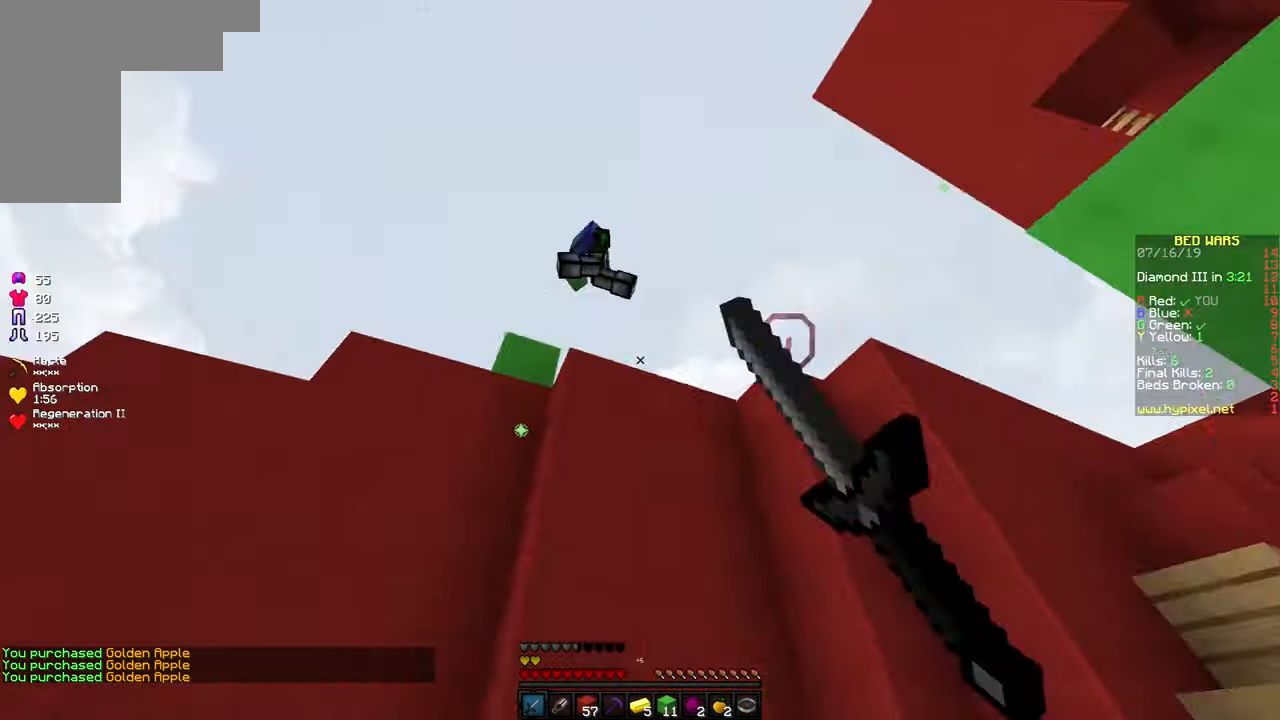
{"keys": ["a"], "mouse": [], "events": [[50, "w", "down"], [250, "a", "up"], [250, "w", "up"], [350, "a", "down"], [400, "a", "up"], [500, "a", "down"]]}
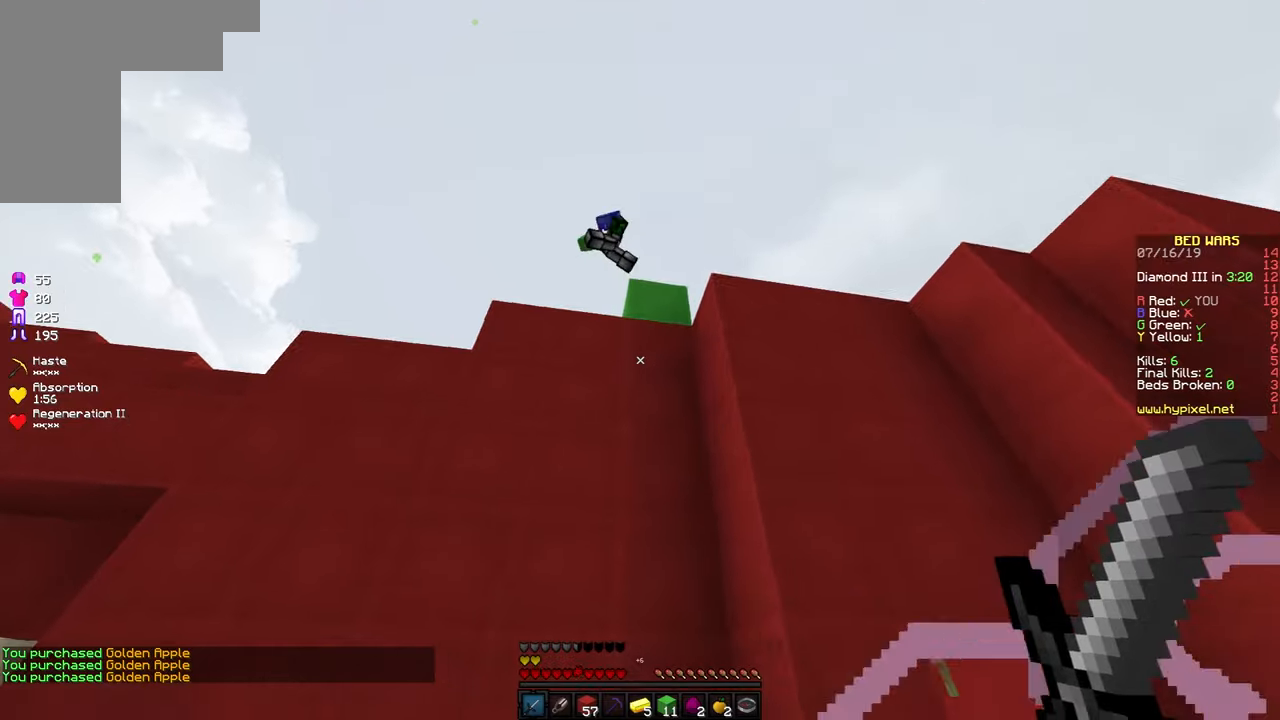
{"keys": ["a"], "mouse": [], "events": []}
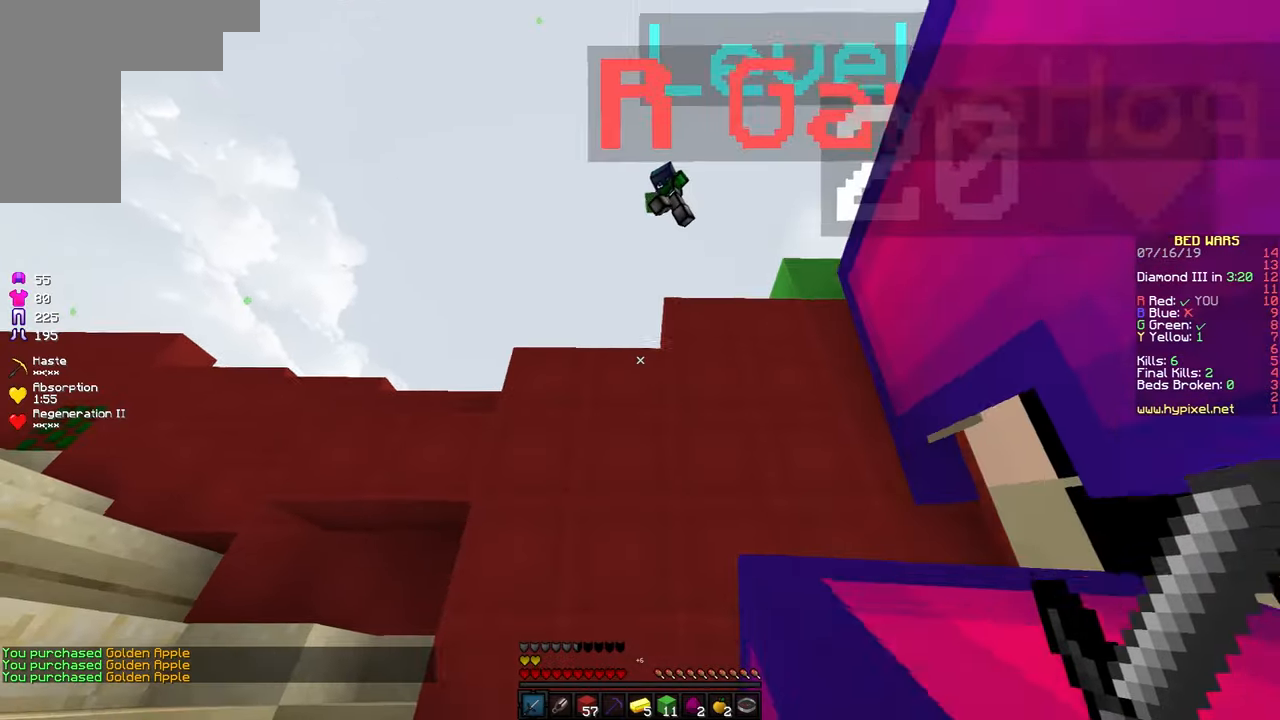
{"keys": ["a"], "mouse": [], "events": []}
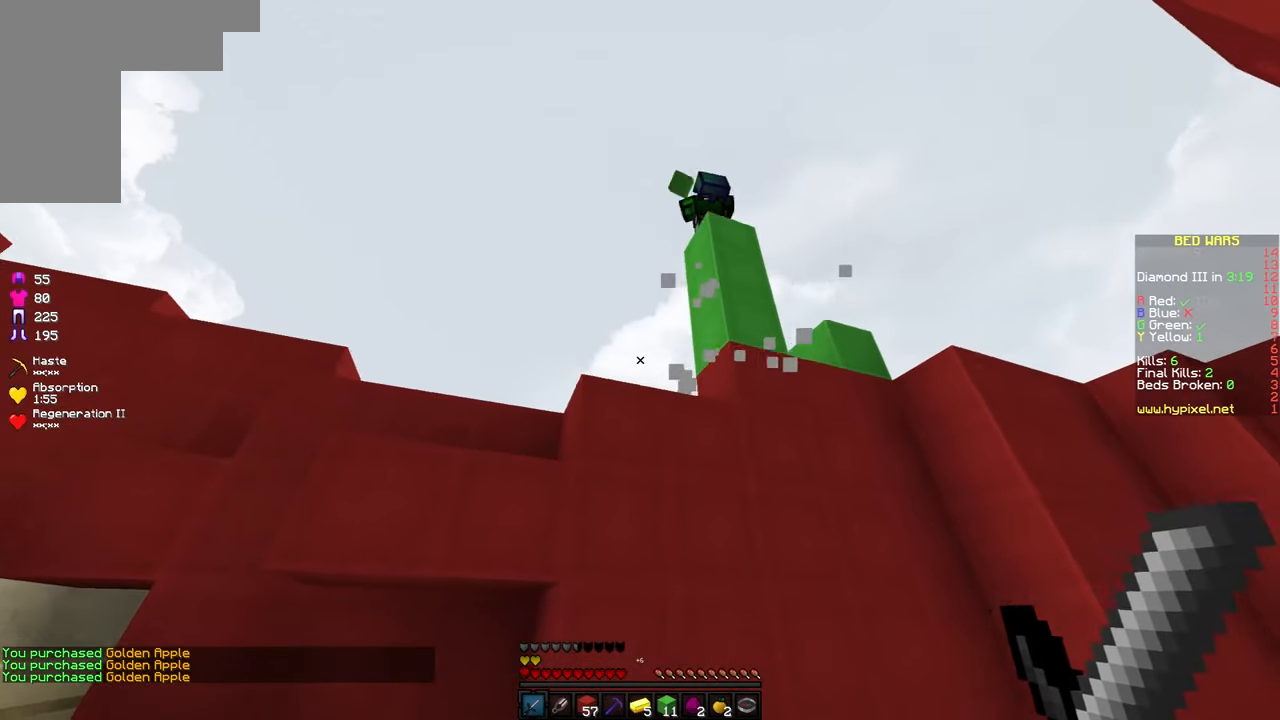
{"keys": ["a"], "mouse": [], "events": []}
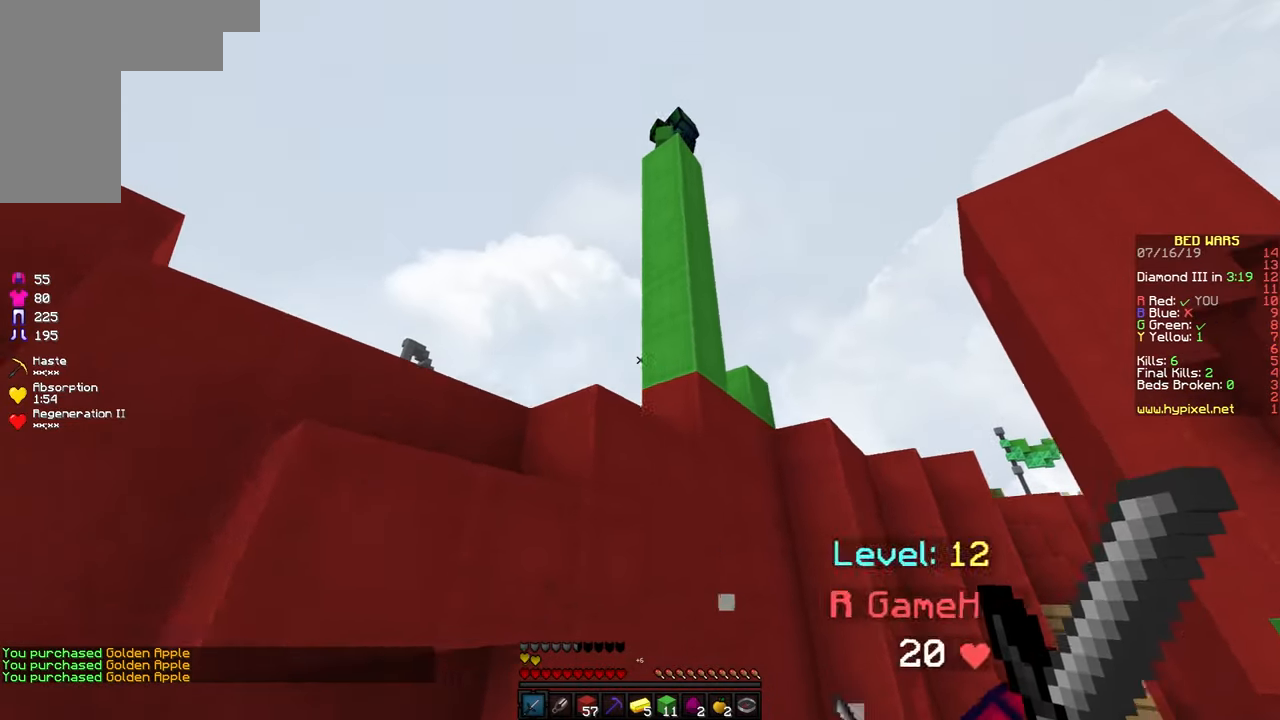
{"keys": ["s"], "mouse": [], "events": [[100, "s", "down"], [500, "a", "up"]]}
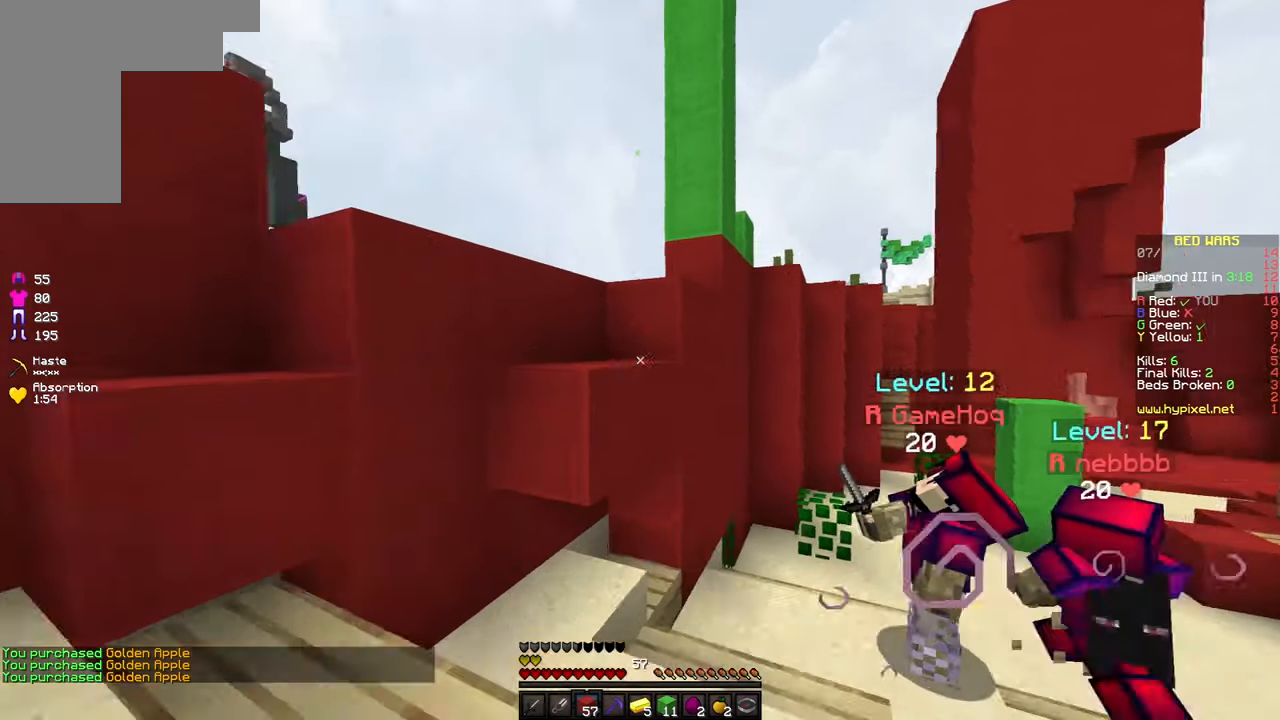
{"keys": ["w"], "mouse": [], "events": [[200, "s", "up"], [300, "mouse_right", "down"], [383, "mouse_right", "up"], [383, "w", "down"]]}
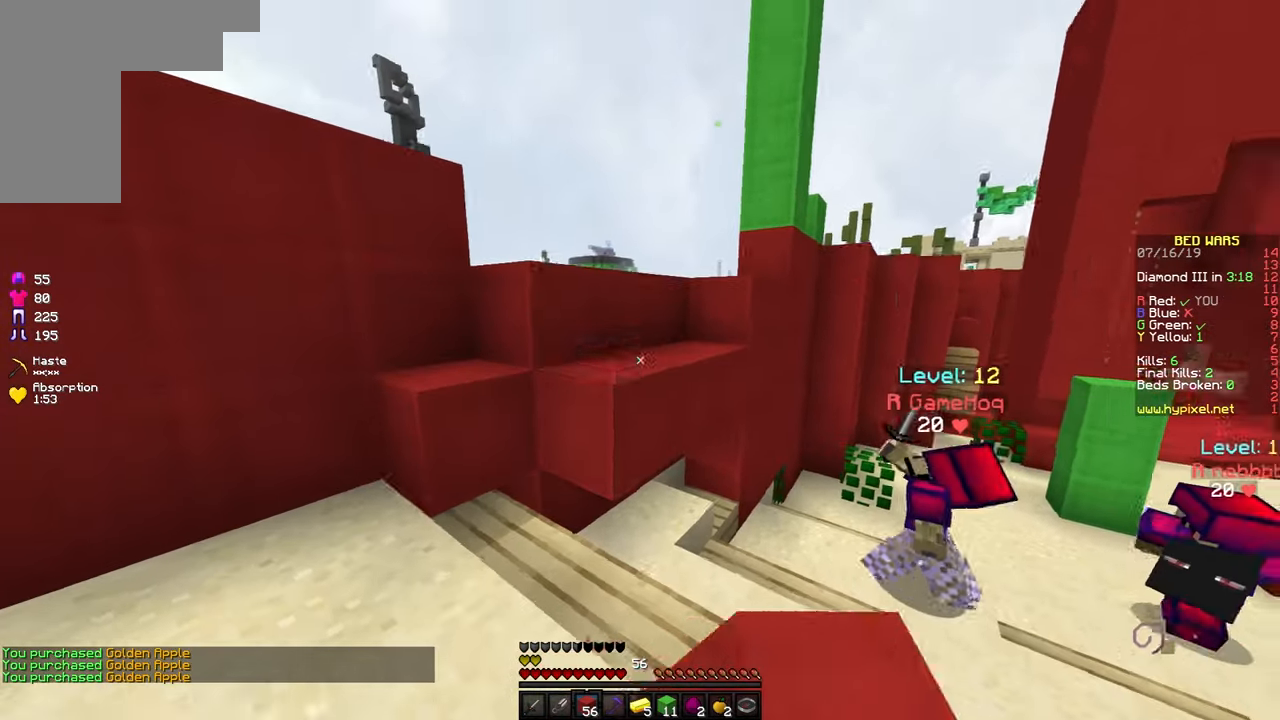
{"keys": ["w"], "mouse": [], "events": [[33, "space", "down"], [300, "space", "up"]]}
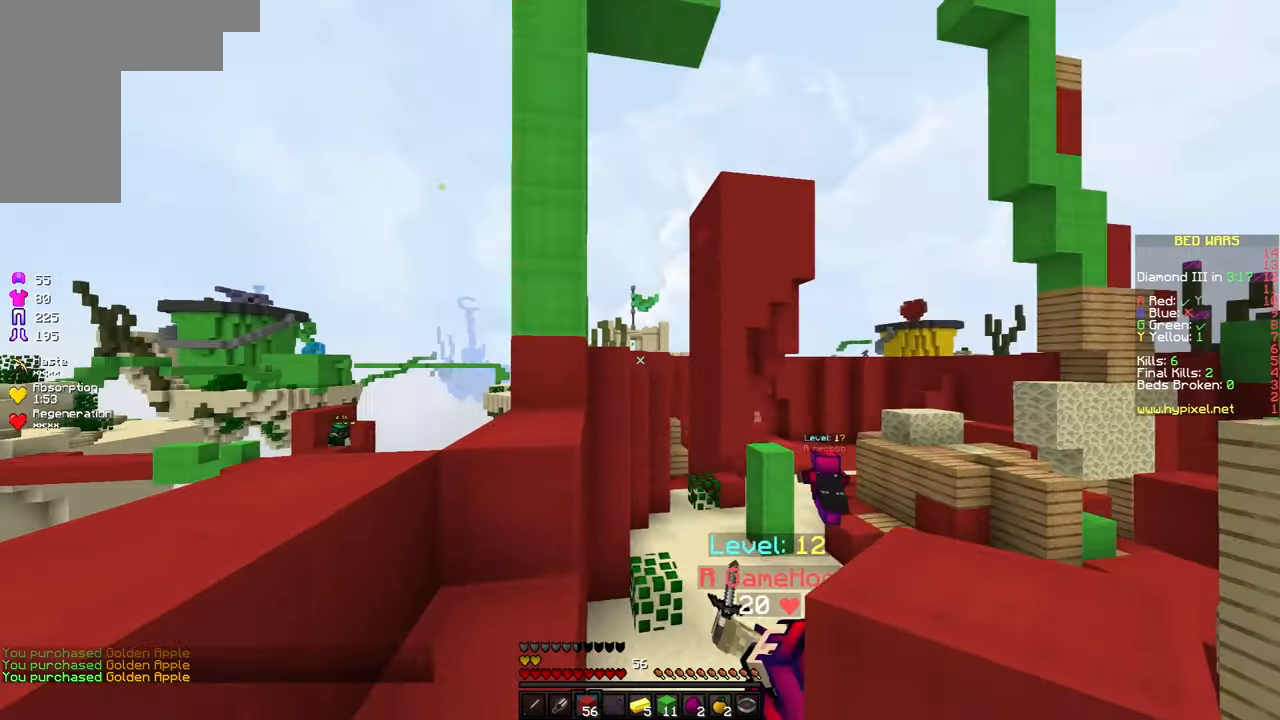
{"keys": ["a"], "mouse": [], "events": [[200, "space", "down"], [250, "w", "up"], [300, "a", "down"], [350, "space", "up"]]}
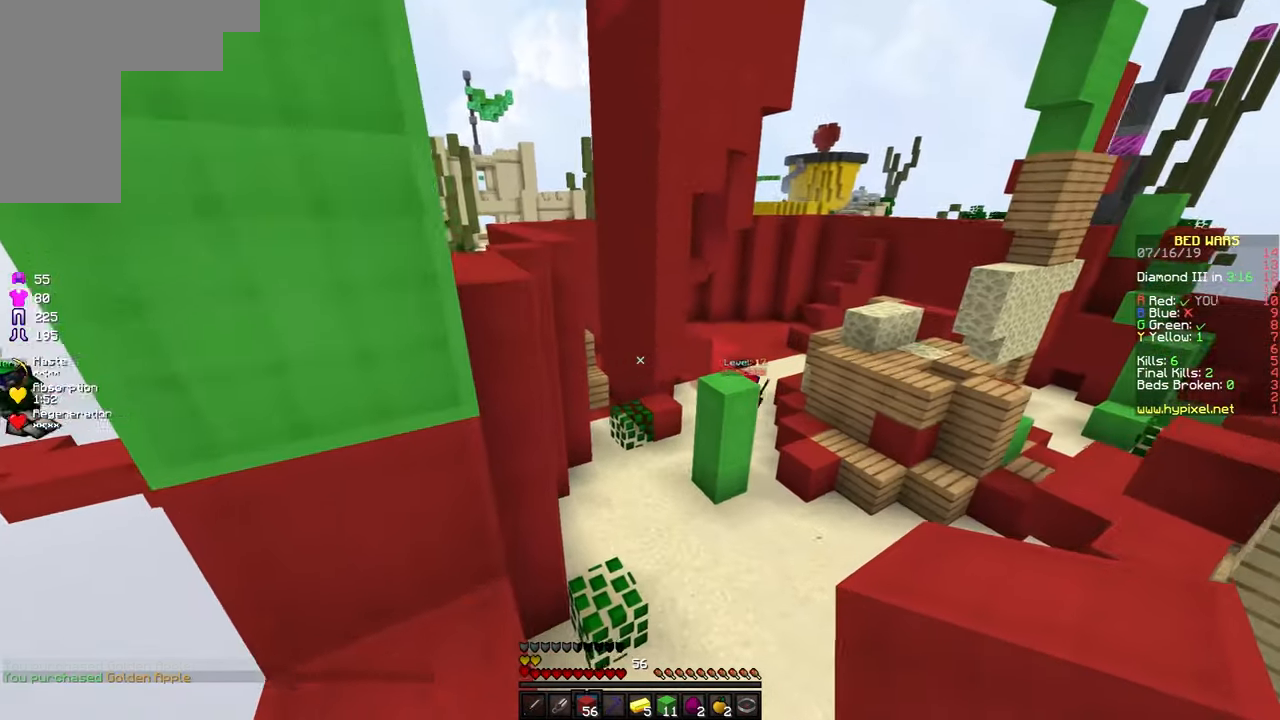
{"keys": ["d", "w"], "mouse": [], "events": [[33, "a", "up"], [33, "d", "down"], [100, "d", "up"], [100, "s", "down"], [333, "d", "down"], [333, "s", "up"], [433, "w", "down"]]}
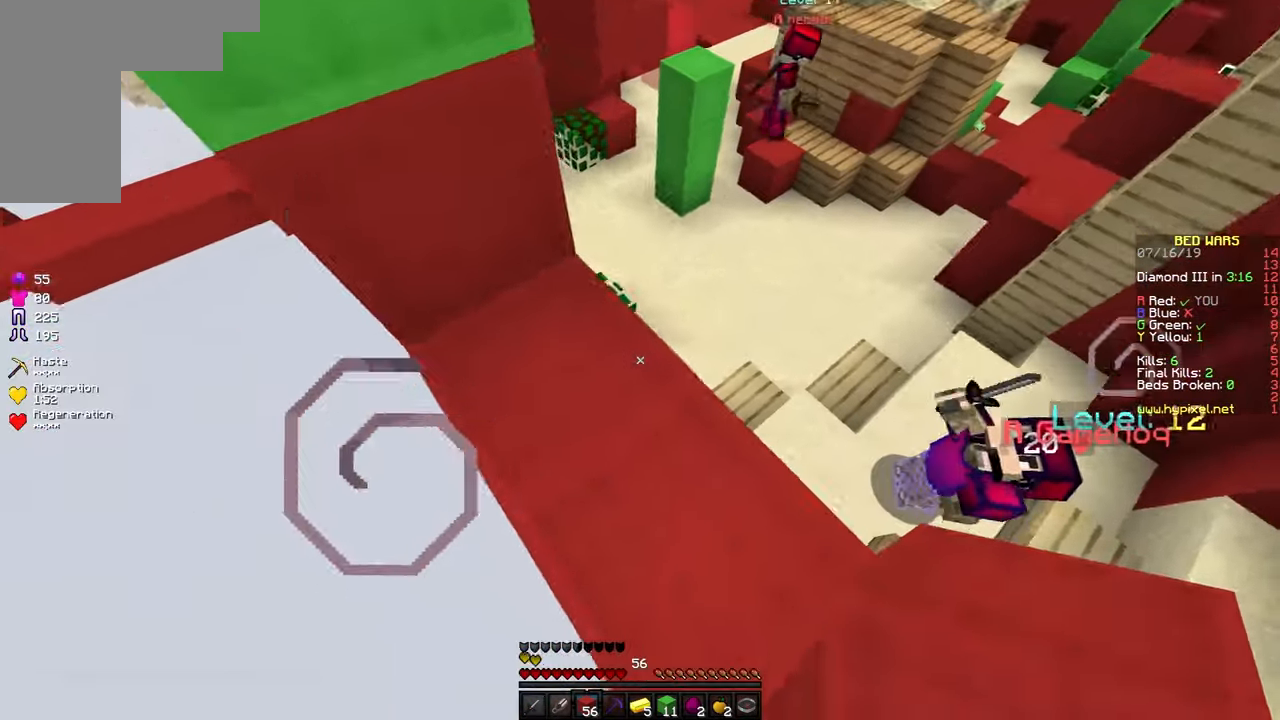
{"keys": [], "mouse": [], "events": [[33, "mouse_right", "down"], [83, "w", "up"], [133, "mouse_right", "up"], [183, "mouse_right", "down"], [283, "mouse_right", "up"], [283, "s", "down"], [383, "mouse_right", "down"], [433, "mouse_right", "up"], [433, "s", "up"], [483, "d", "up"]]}
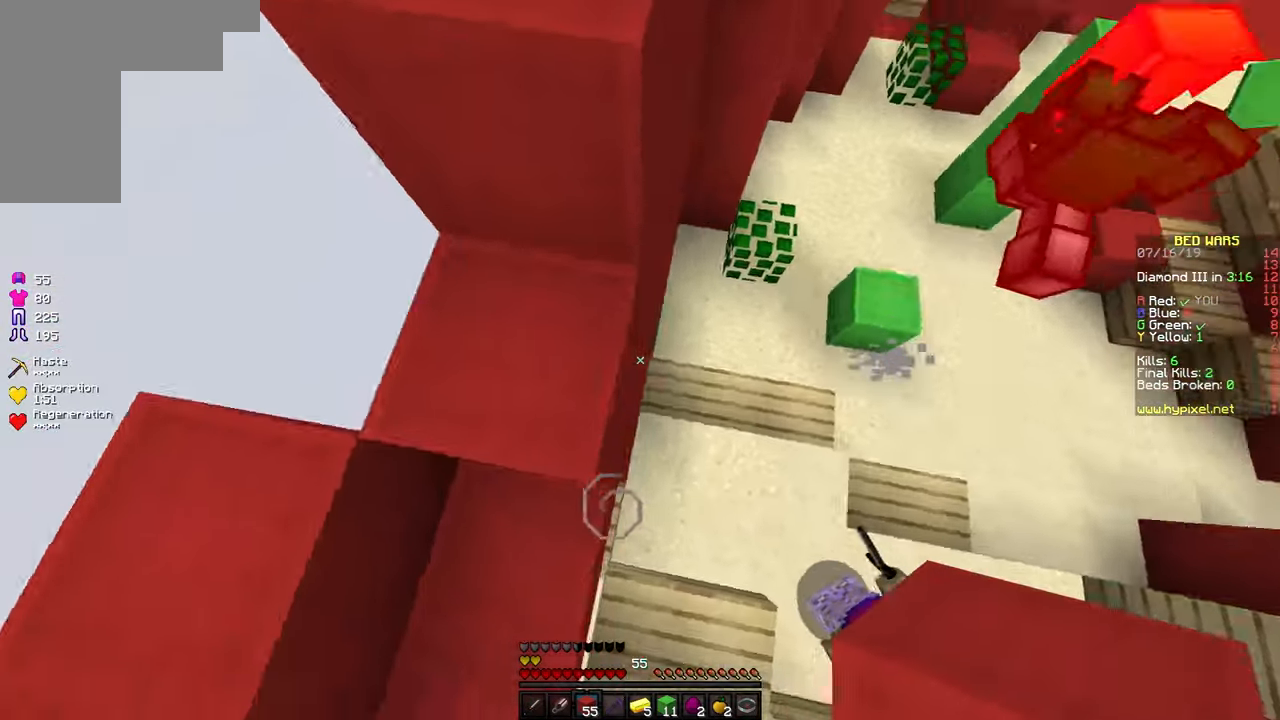
{"keys": ["d", "w"], "mouse": ["right"], "events": [[33, "mouse_right", "down"], [33, "space", "down"], [83, "a", "down"], [83, "mouse_right", "up"], [117, "mouse_right", "down"], [133, "d", "down"], [183, "a", "up"], [233, "mouse_right", "up"], [283, "mouse_right", "down"], [333, "w", "down"], [384, "d", "up"], [384, "mouse_right", "up"], [384, "space", "up"], [417, "mouse_right", "down"], [434, "d", "down"]]}
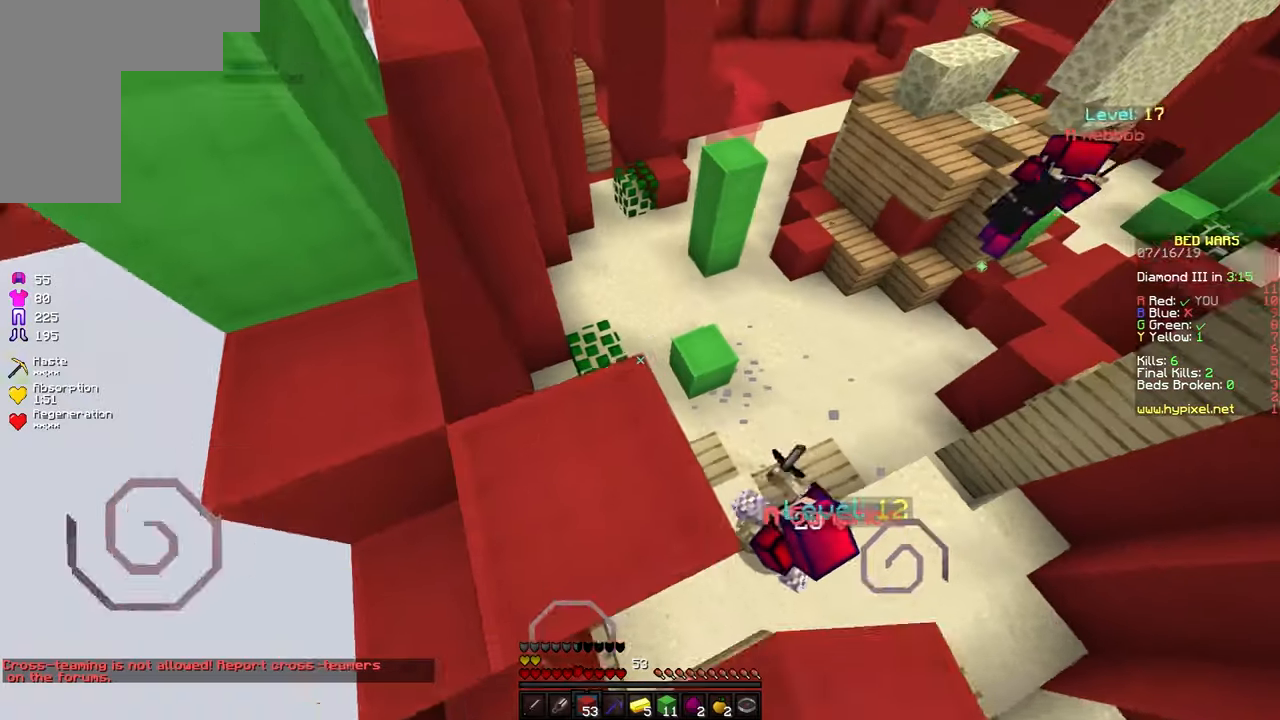
{"keys": ["space", "w"], "mouse": [], "events": [[34, "mouse_right", "up"], [84, "d", "up"], [267, "space", "down"]]}
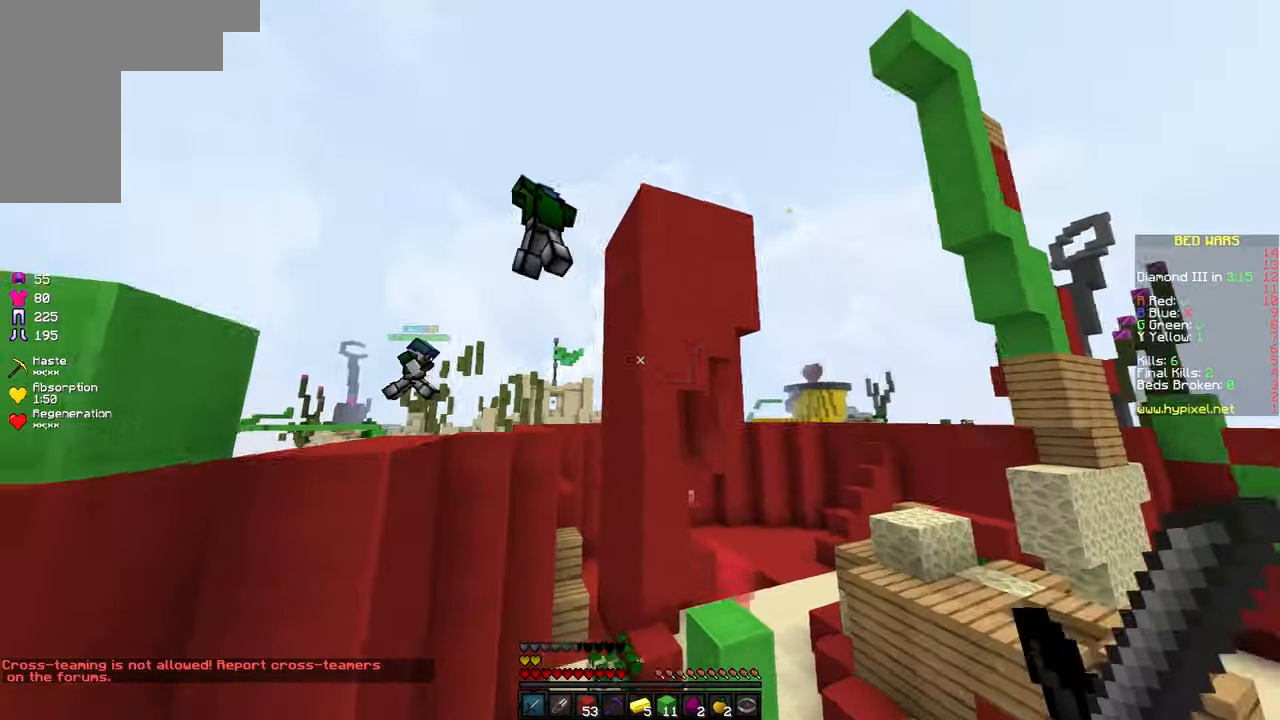
{"keys": ["d", "w"], "mouse": [], "events": [[117, "space", "up"], [350, "d", "down"]]}
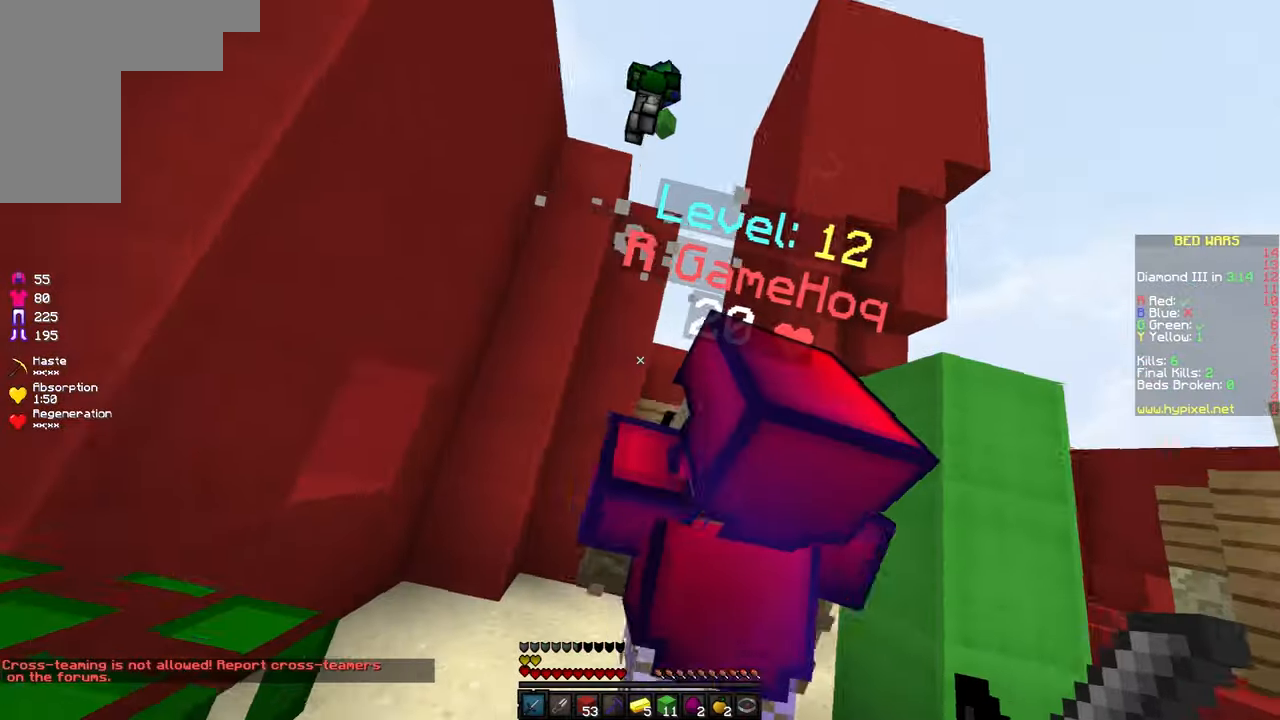
{"keys": ["d"], "mouse": [], "events": [[34, "w", "up"]]}
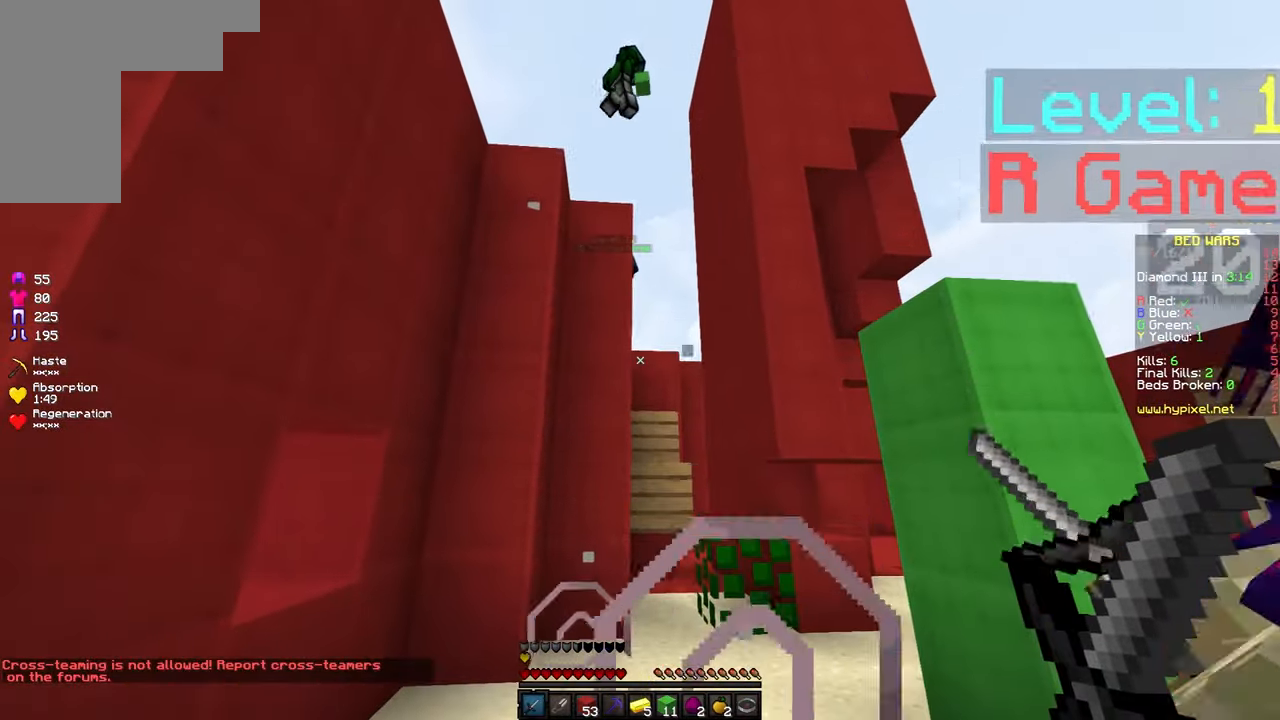
{"keys": ["d", "w"], "mouse": [], "events": [[84, "w", "down"], [134, "d", "up"], [184, "d", "down"], [234, "space", "down"], [234, "w", "up"], [434, "space", "up"], [434, "w", "down"]]}
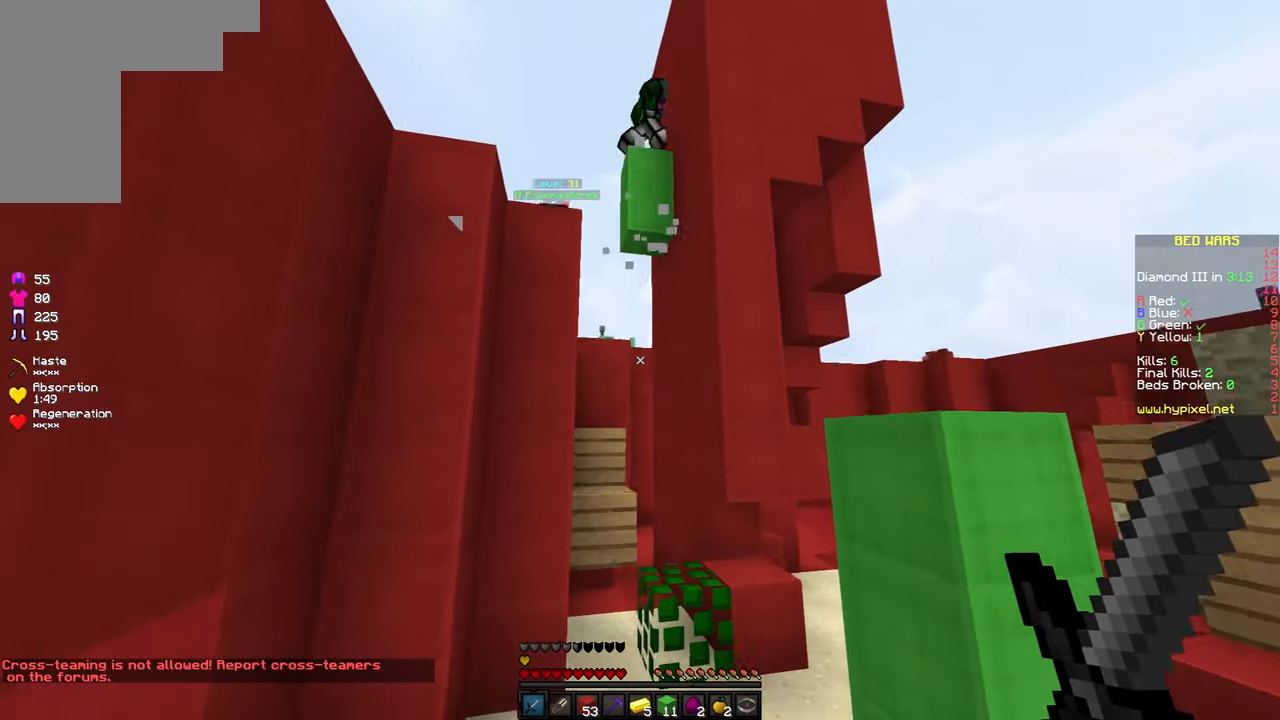
{"keys": ["w"], "mouse": [], "events": [[34, "d", "up"]]}
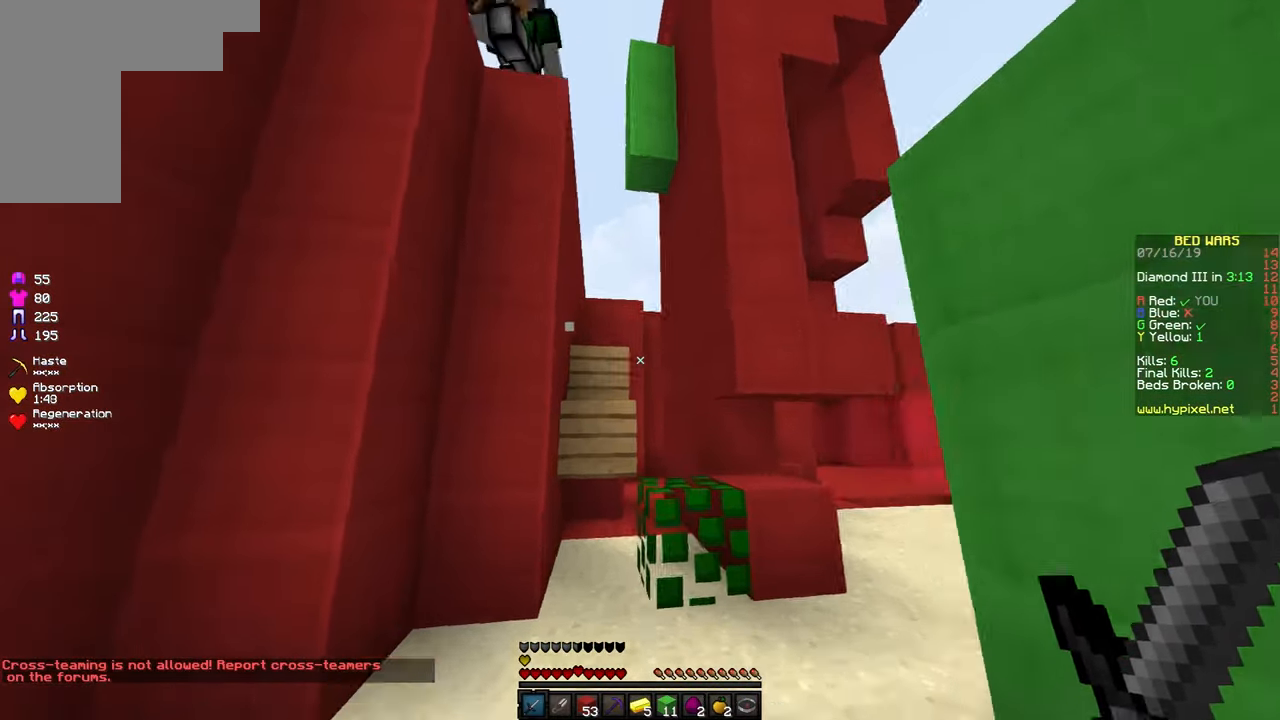
{"keys": ["a", "s"], "mouse": [], "events": [[50, "d", "down"], [84, "w", "up"], [184, "a", "down"], [184, "s", "down"], [234, "d", "up"]]}
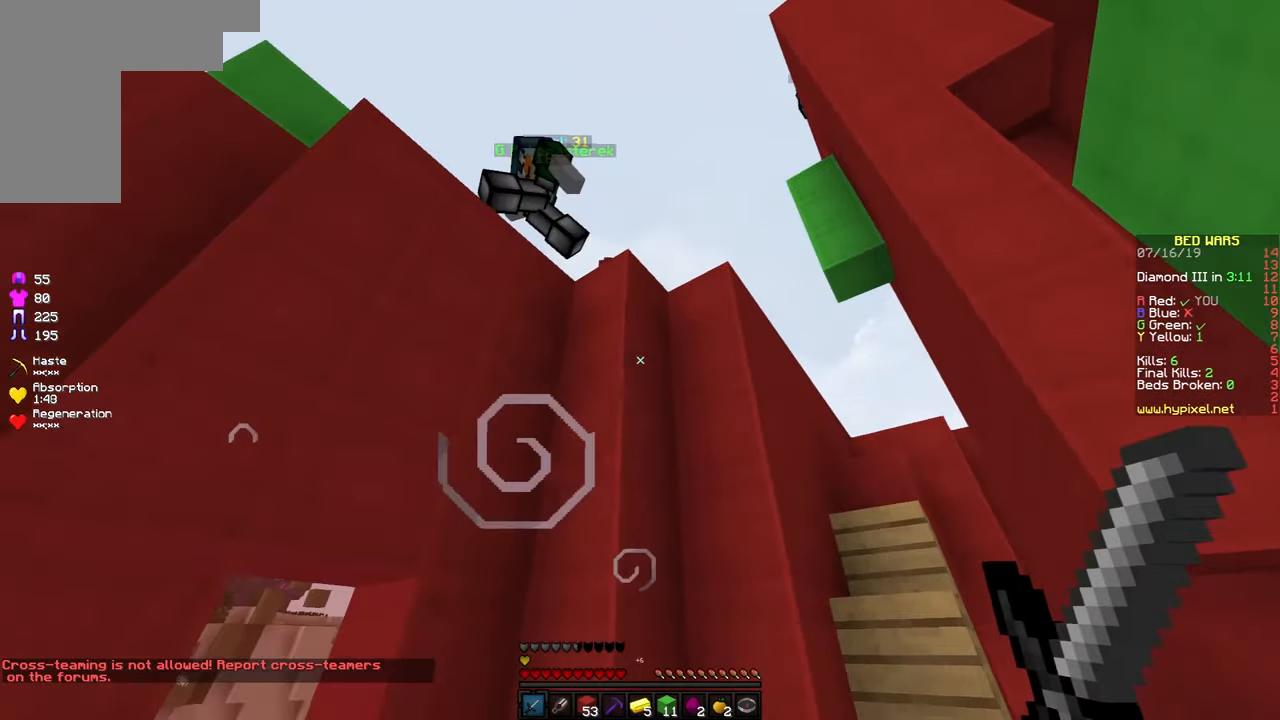
{"keys": ["a", "w"], "mouse": [], "events": [[100, "space", "down"], [150, "s", "up"], [284, "space", "up"], [284, "w", "down"]]}
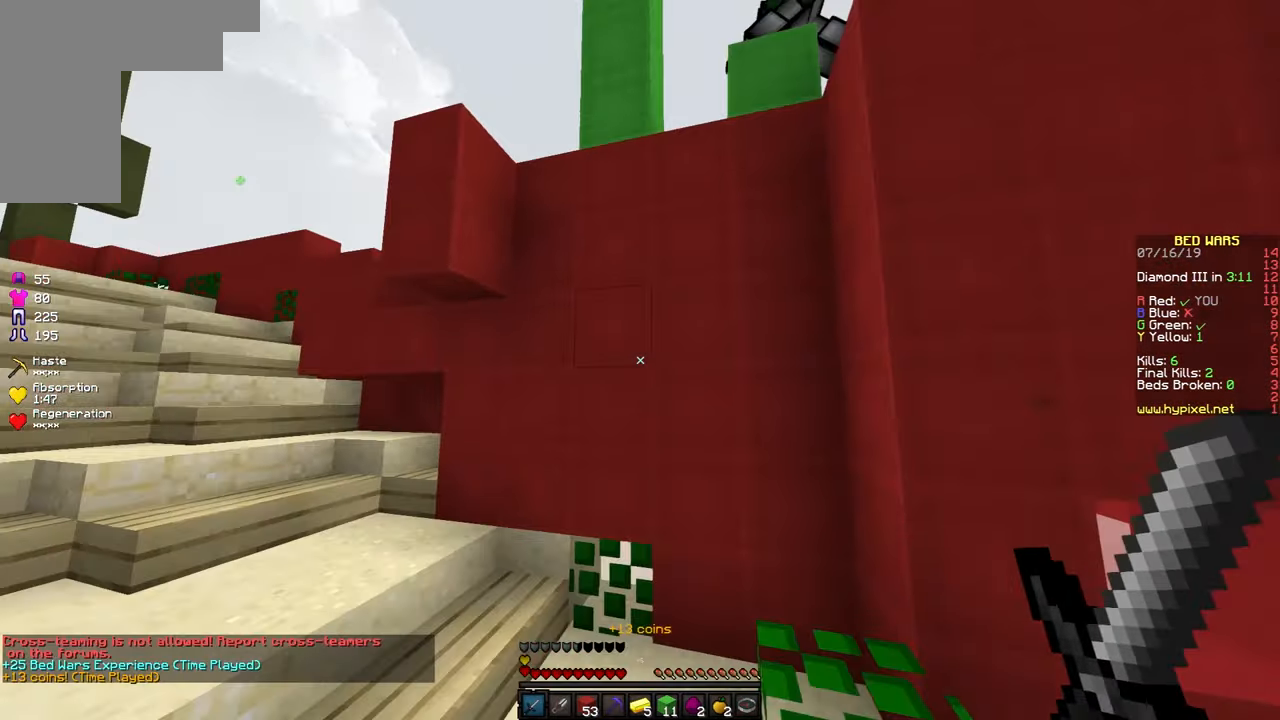
{"keys": ["a", "w"], "mouse": [], "events": [[150, "space", "down"], [400, "space", "up"]]}
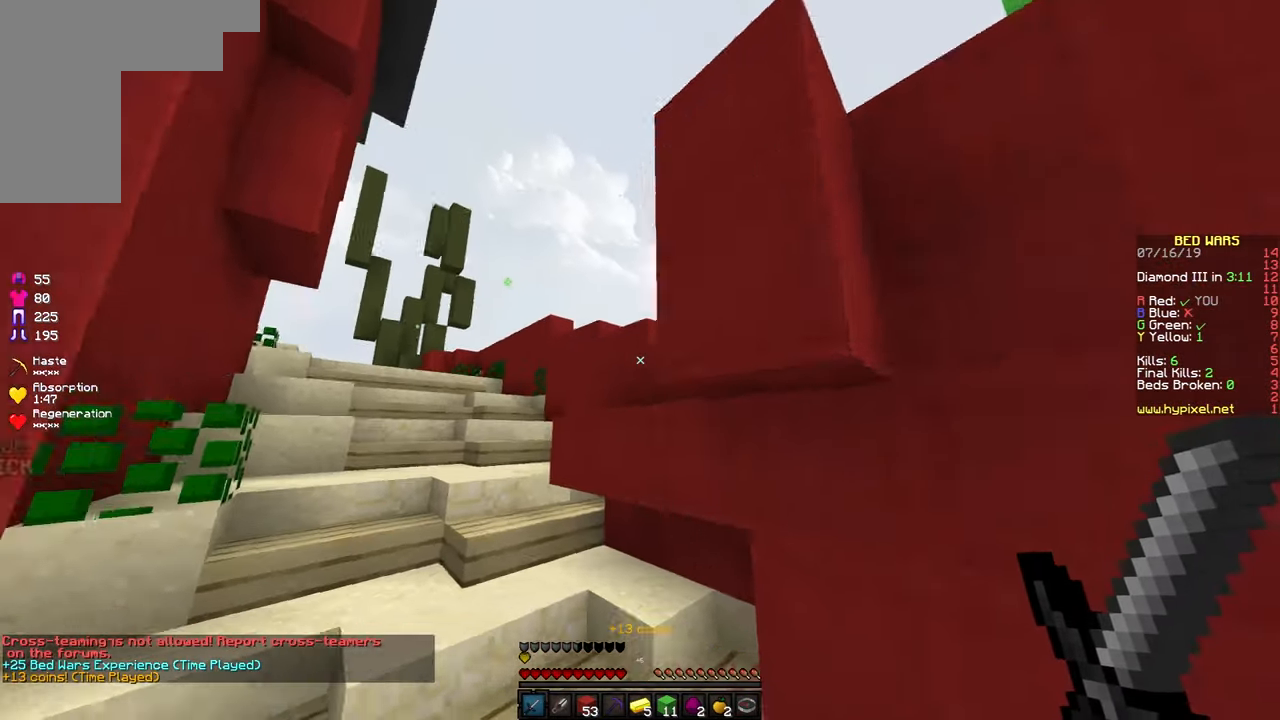
{"keys": ["a", "w"], "mouse": [], "events": [[184, "space", "down"], [334, "space", "up"]]}